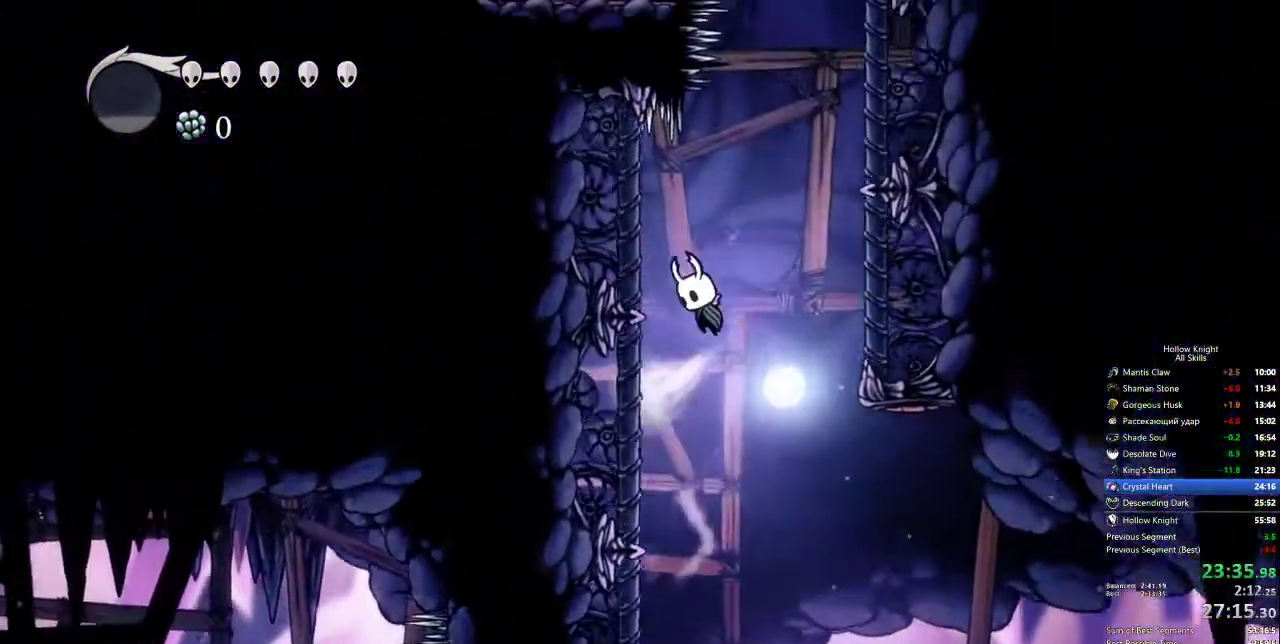
Gameplay with keyboard; each line is a JSON object with the keys held at the frame after it. "events" lists presses ("down") and releases ("up") of "cdash", "dash", "dnail", "down", "heal", "inv", "jump", "left", "nail", "right", "spell" and "up" between this image and that frame as [ms after this image, input, new state], when the widget could be followed in between. No other keys are recorded. Mouse input is not recorded. Key names are as the overlay labels them; some are game actions (e.g. jump) rather than physical keys.
{"keys": ["right"], "events": [[133, "jump", "up"], [217, "right", "down"], [233, "left", "up"], [333, "dash", "down"], [467, "dash", "up"]]}
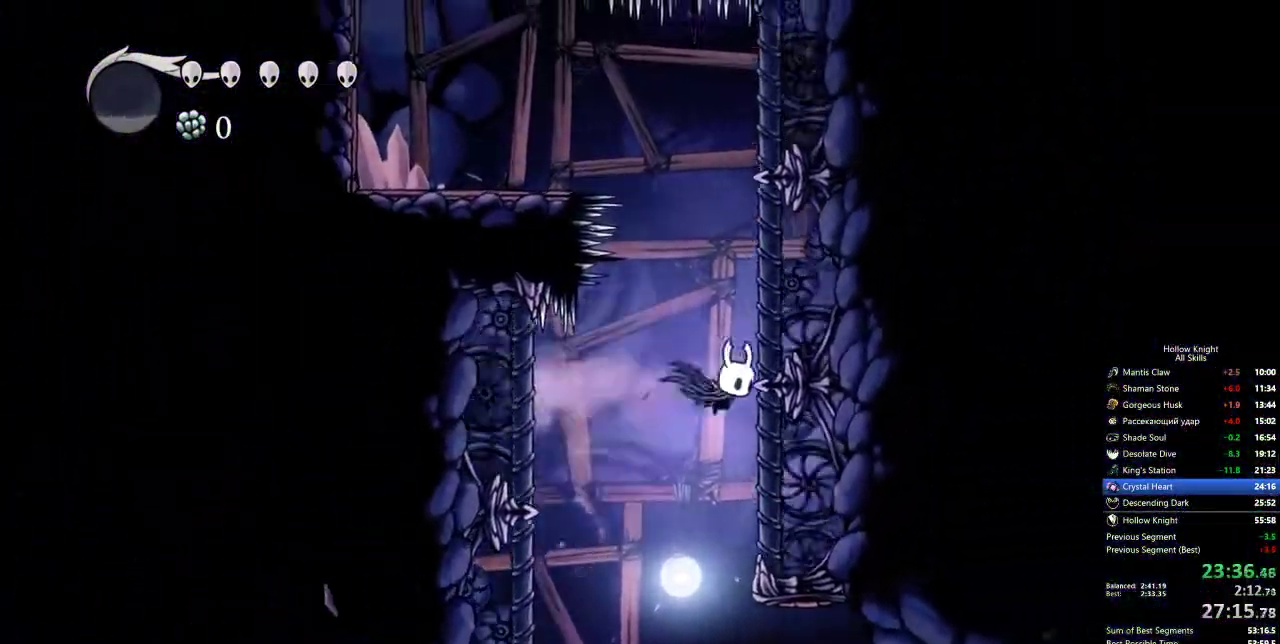
{"keys": [], "events": [[17, "right", "up"]]}
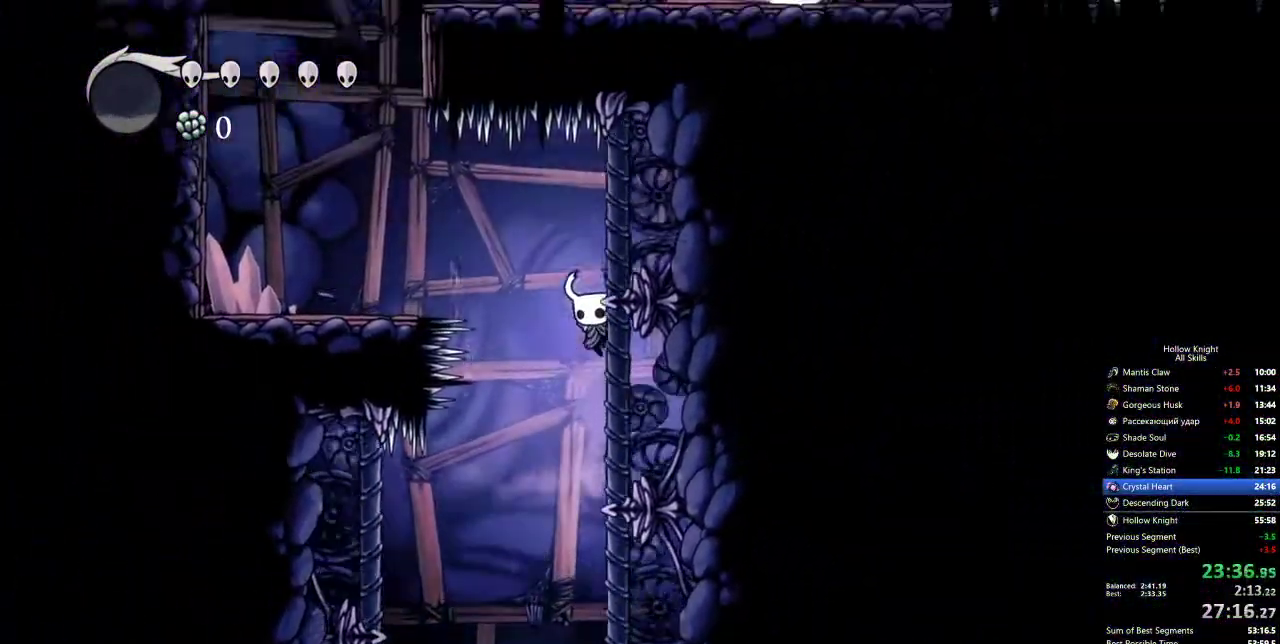
{"keys": [], "events": [[183, "dash", "down"], [183, "left", "down"], [317, "dash", "up"], [317, "left", "up"]]}
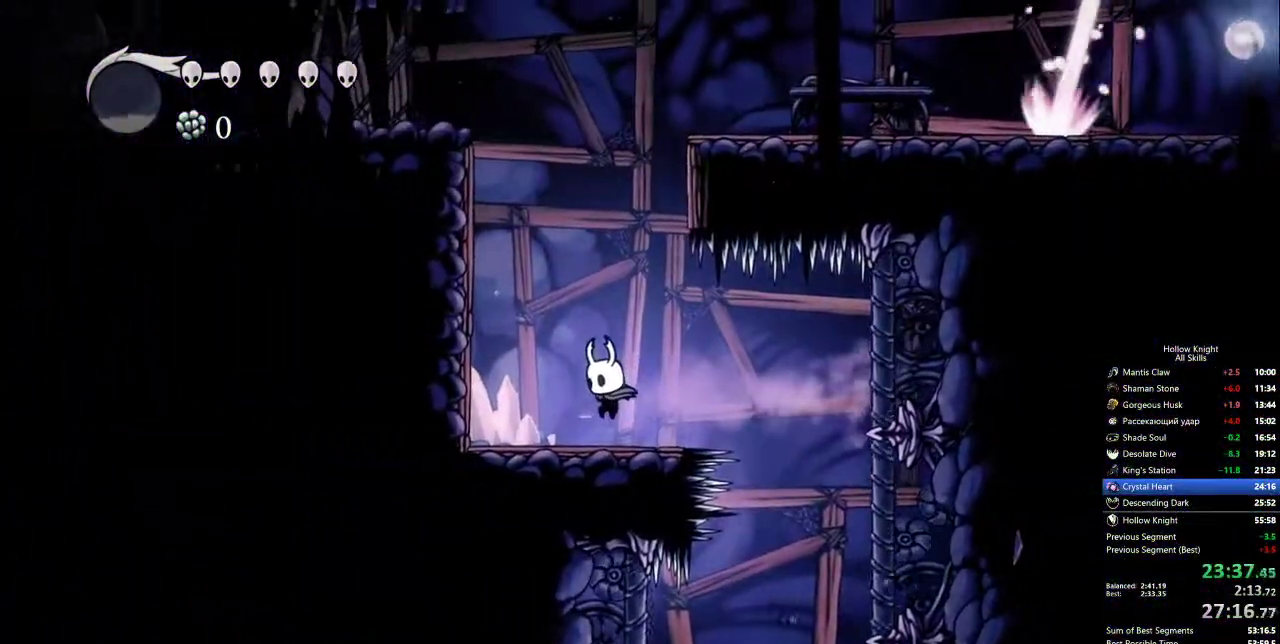
{"keys": ["jump", "right"], "events": [[200, "jump", "down"], [383, "right", "down"]]}
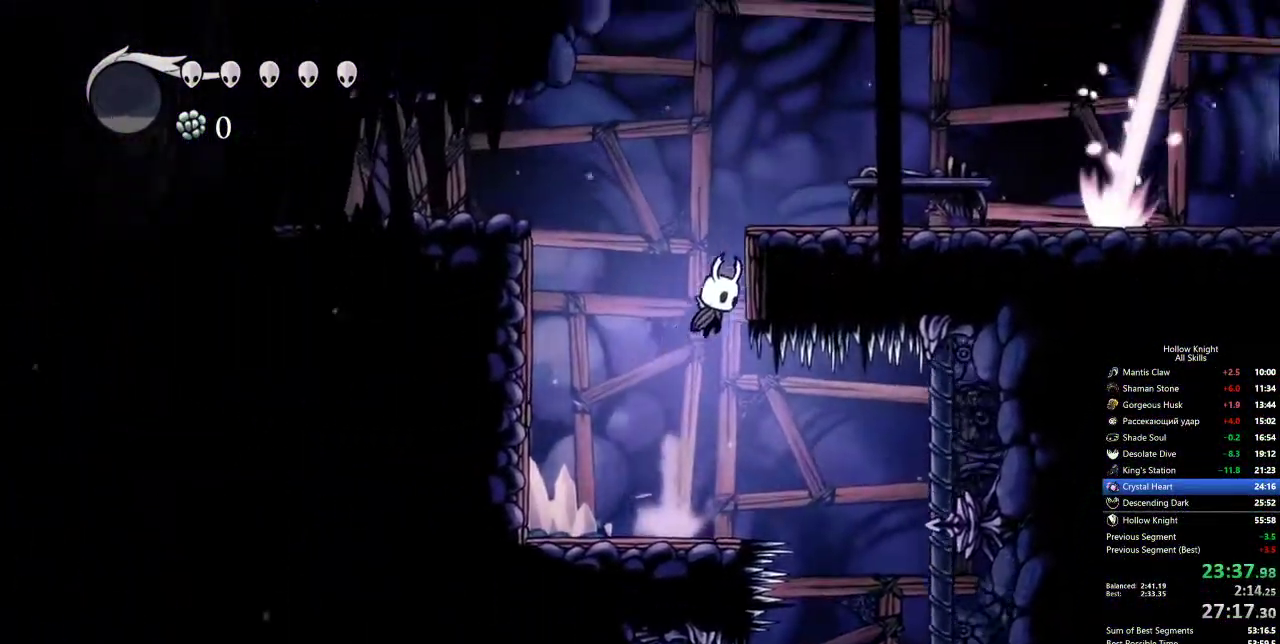
{"keys": ["right"], "events": [[117, "jump", "up"], [167, "jump", "down"], [300, "dash", "down"], [350, "jump", "up"], [433, "dash", "up"]]}
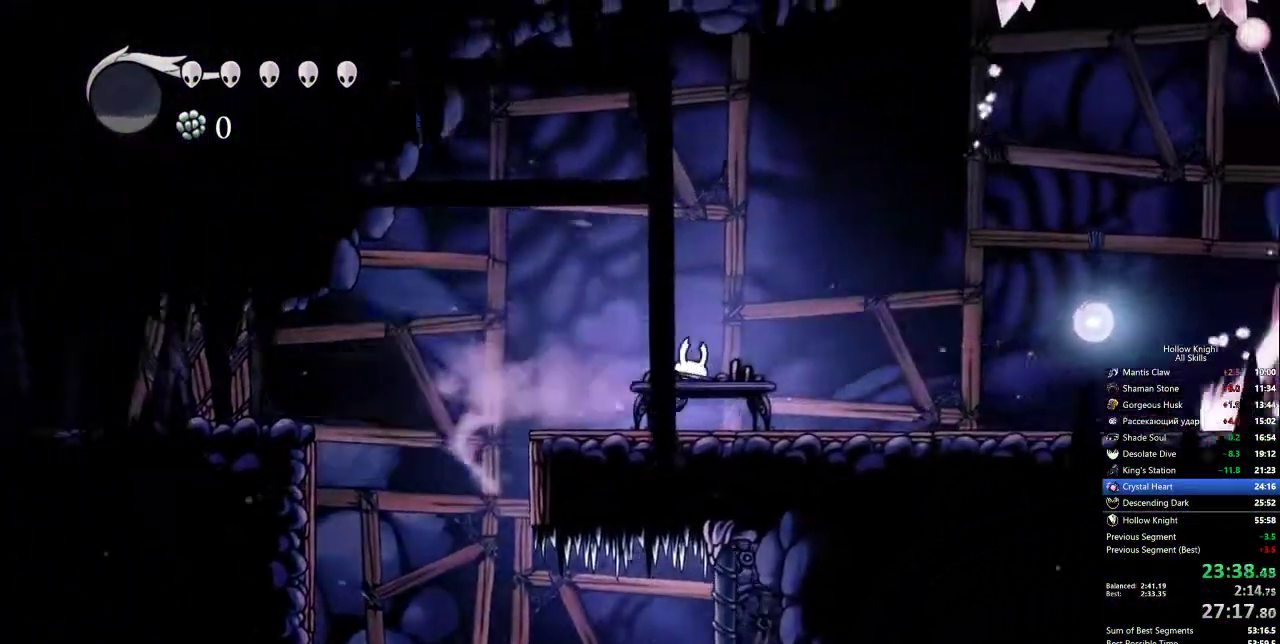
{"keys": ["dash", "right"], "events": [[450, "dash", "down"]]}
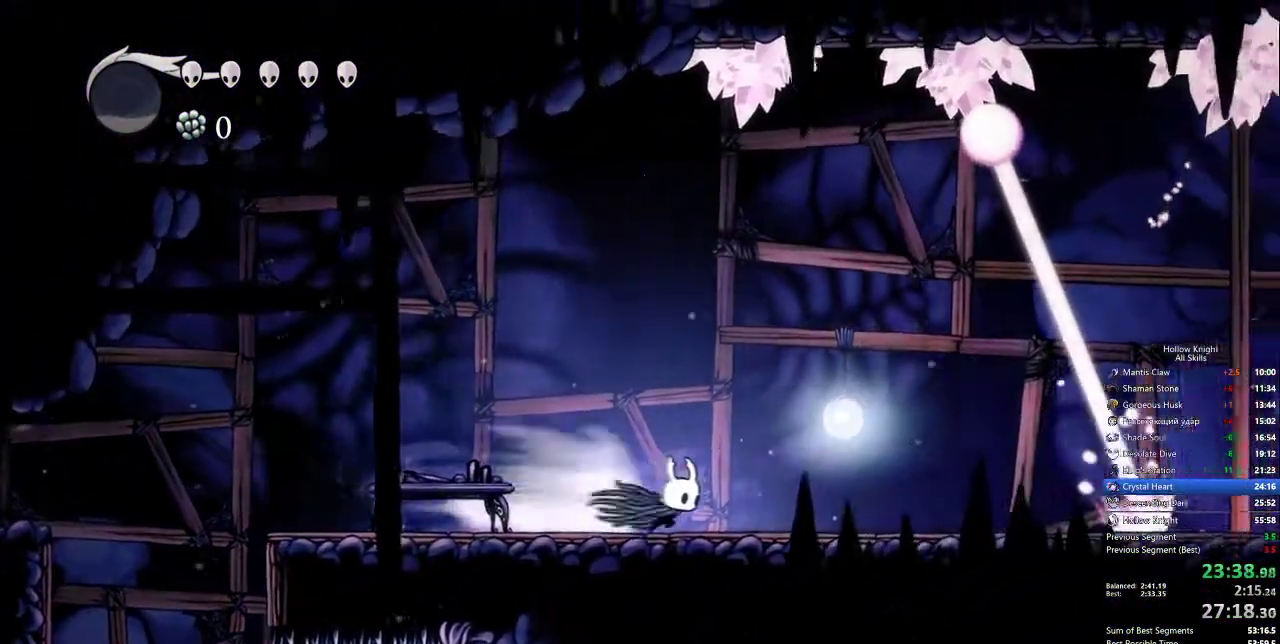
{"keys": ["right"], "events": [[50, "dash", "up"]]}
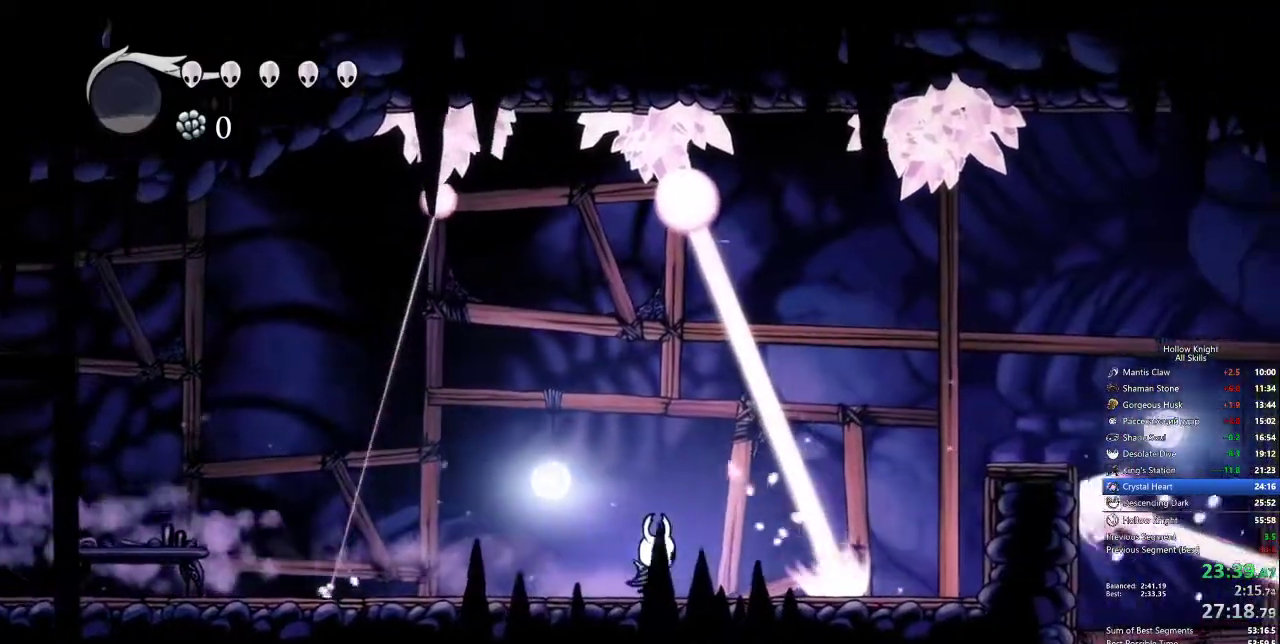
{"keys": ["right"], "events": [[67, "jump", "down"], [317, "dash", "down"], [450, "jump", "up"], [467, "dash", "up"]]}
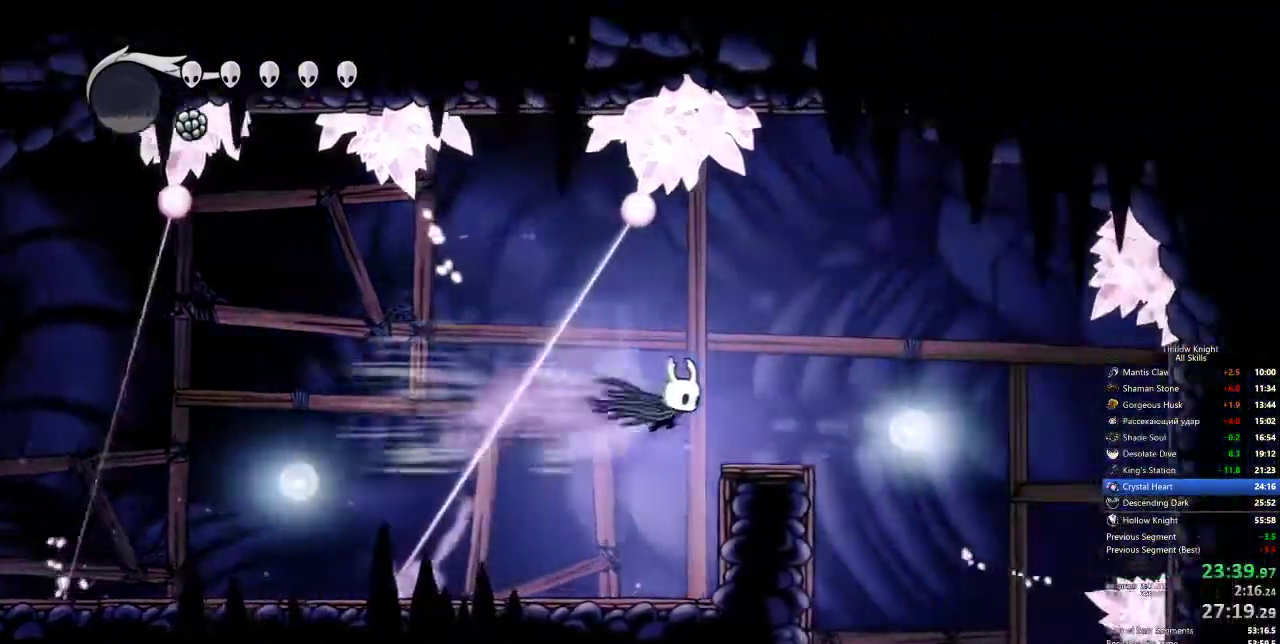
{"keys": ["right"]}
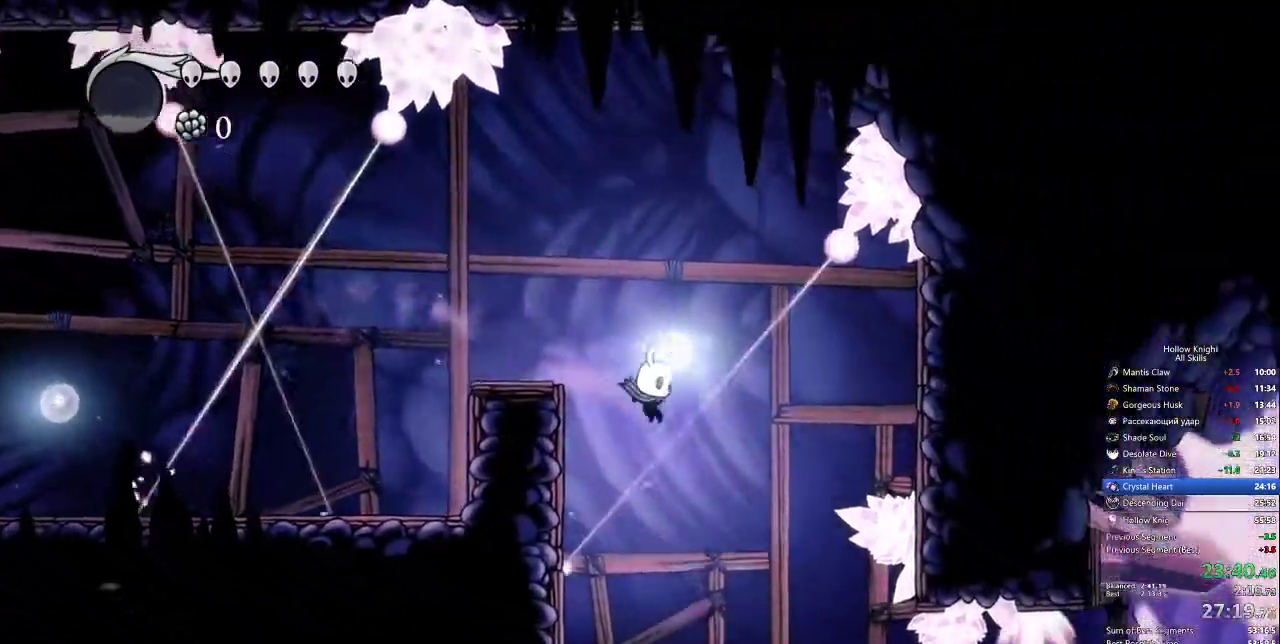
{"keys": ["dash", "right"]}
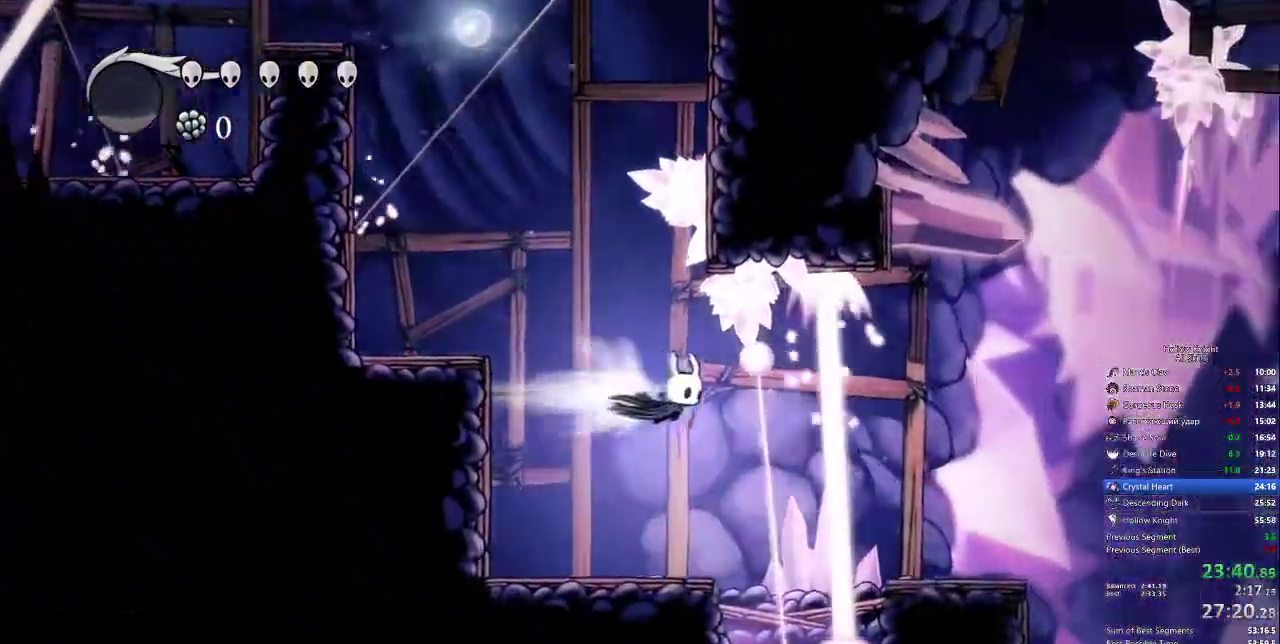
{"keys": ["right"]}
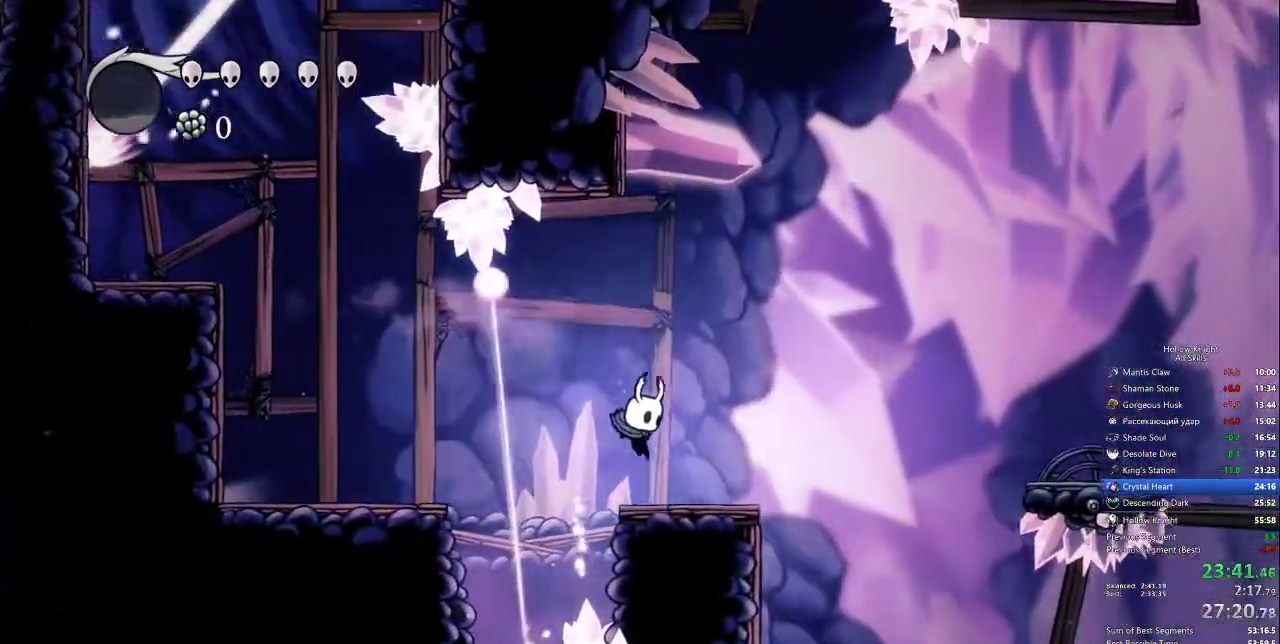
{"keys": ["right"], "events": [[150, "jump", "down"], [300, "dash", "down"], [350, "jump", "up"], [400, "dash", "up"]]}
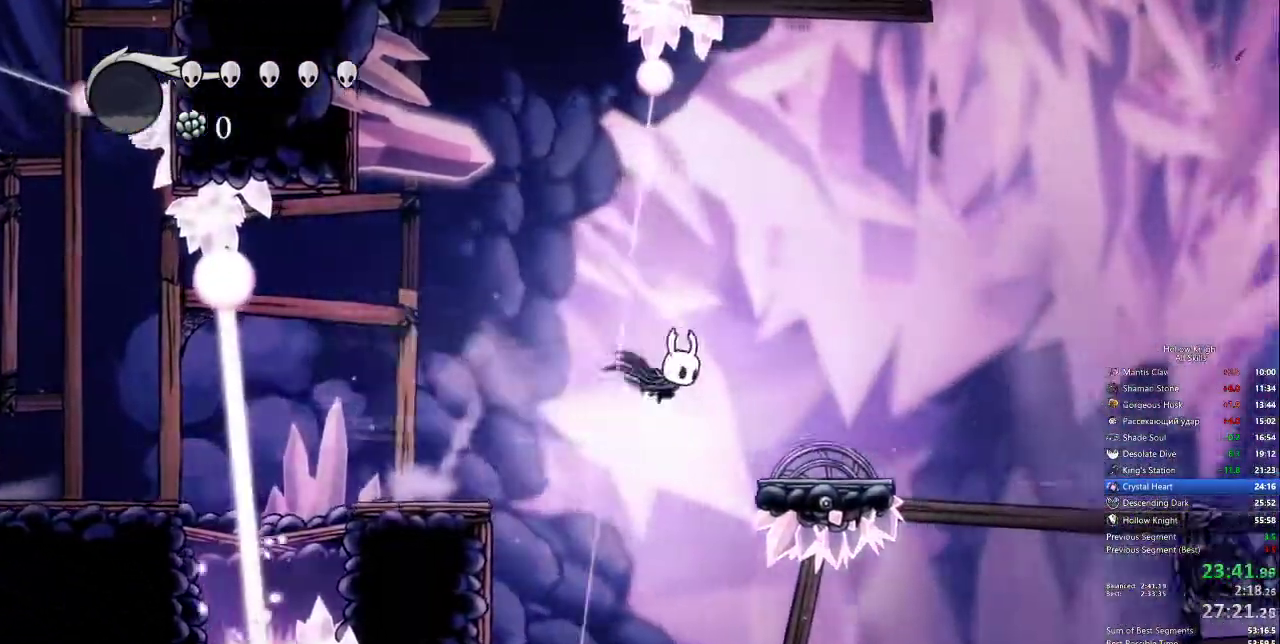
{"keys": ["dash", "jump", "right"], "events": [[367, "jump", "down"], [500, "dash", "down"]]}
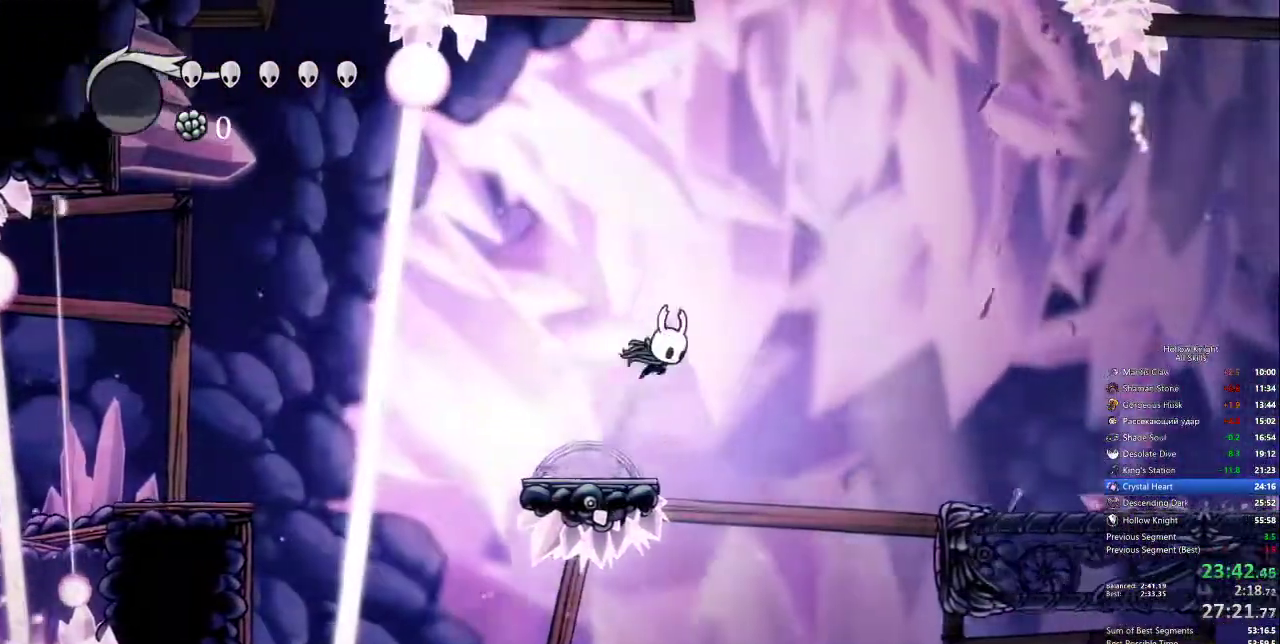
{"keys": ["right"], "events": [[50, "jump", "up"], [100, "dash", "up"]]}
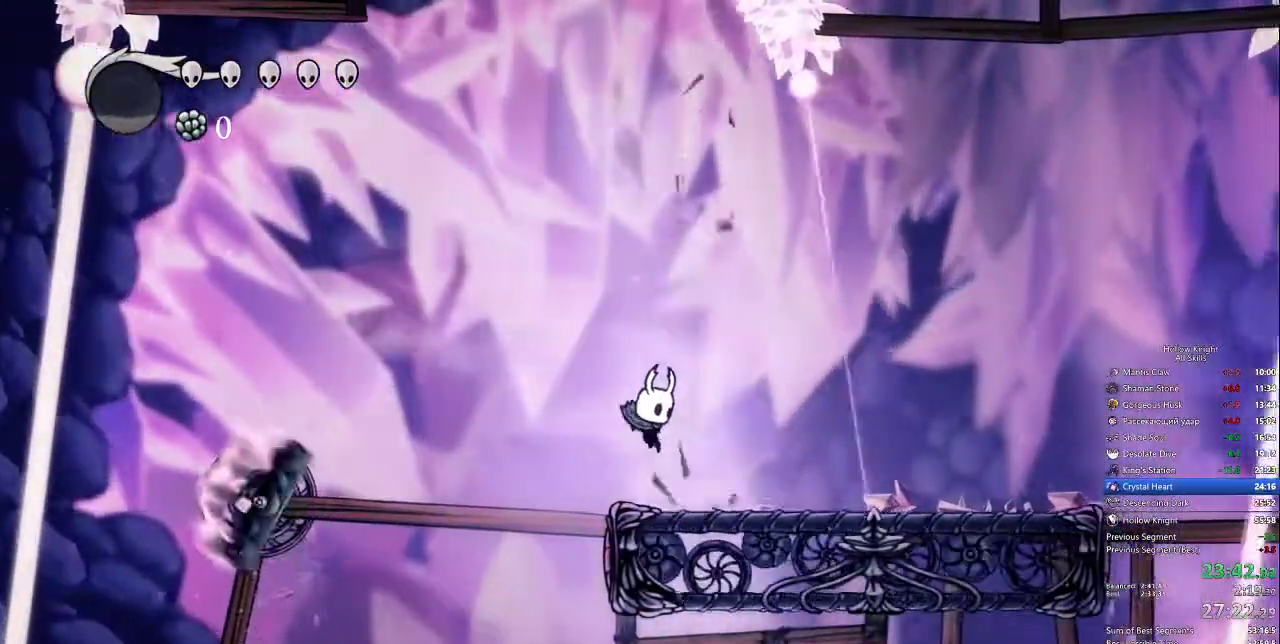
{"keys": ["right"]}
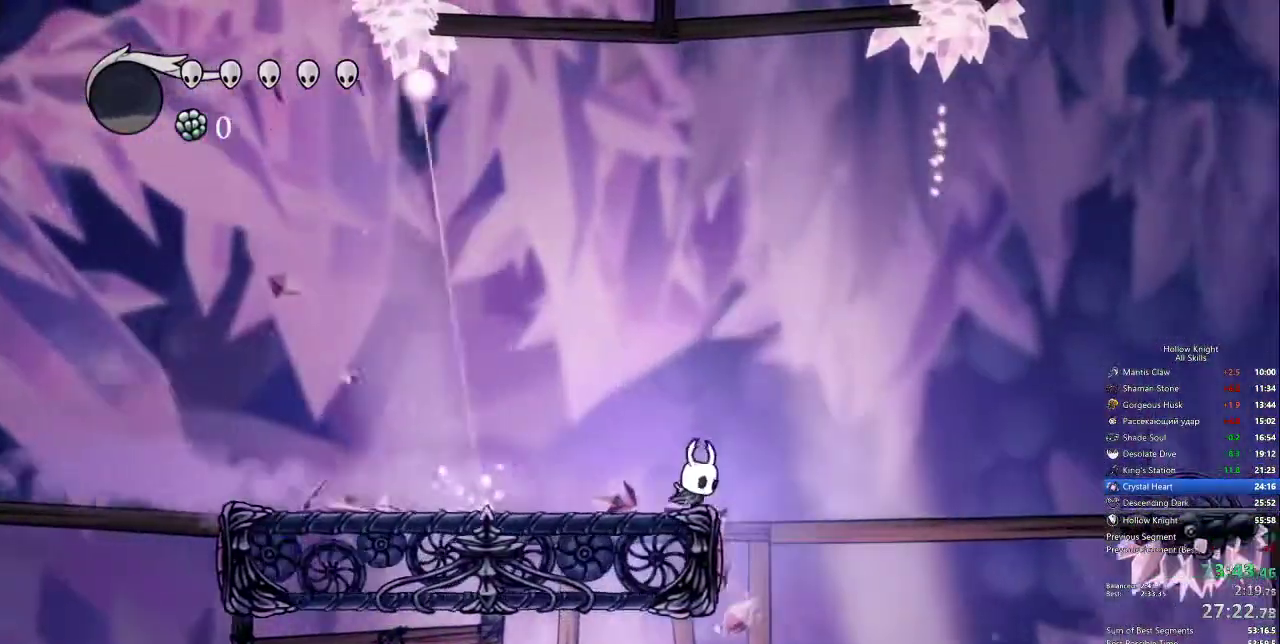
{"keys": ["dash", "right"], "events": [[33, "jump", "down"], [267, "jump", "up"], [350, "dash", "down"]]}